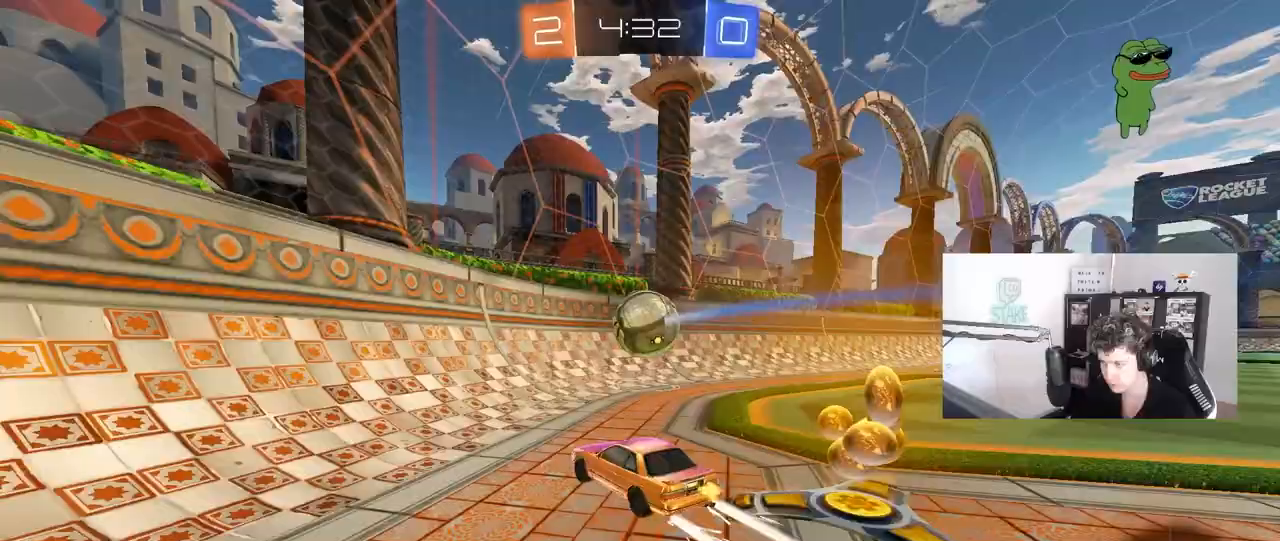
Gameplay with keyboard and mouse; each line is a JSON object with the keys and mouse buttons held at the frame after it. "events" lists presses ("down") and releases ("up") of "1", "2", "3", "4", "5", "a", "alt", "c", "caps_lock", "ctrl", "d", "e", "f", "g", "q", "r", "s", "shift", "space", "t", "tab", "v", "w", "x", "z", "mouse_left", "mouse_wheel" and "mouse_right" between this image and that frame as [ms after this image, input, new state], when the widget could be followed in between. "mouse_left", "mouse_wheel", "mouse_right" = the "left", "wheel", "right" buttons of the "mouse" list. No other keys are recorded. "wheel" means that the mouse wheel is clicked or scrolled. "mouse_move" is the direction in which the mouse moves at that frame (one of eight, or "still"), when it could be read.
{"keys": ["a", "s"], "mouse": [], "mouse_move": "still", "events": [[317, "w", "up"], [467, "s", "down"], [500, "a", "down"]]}
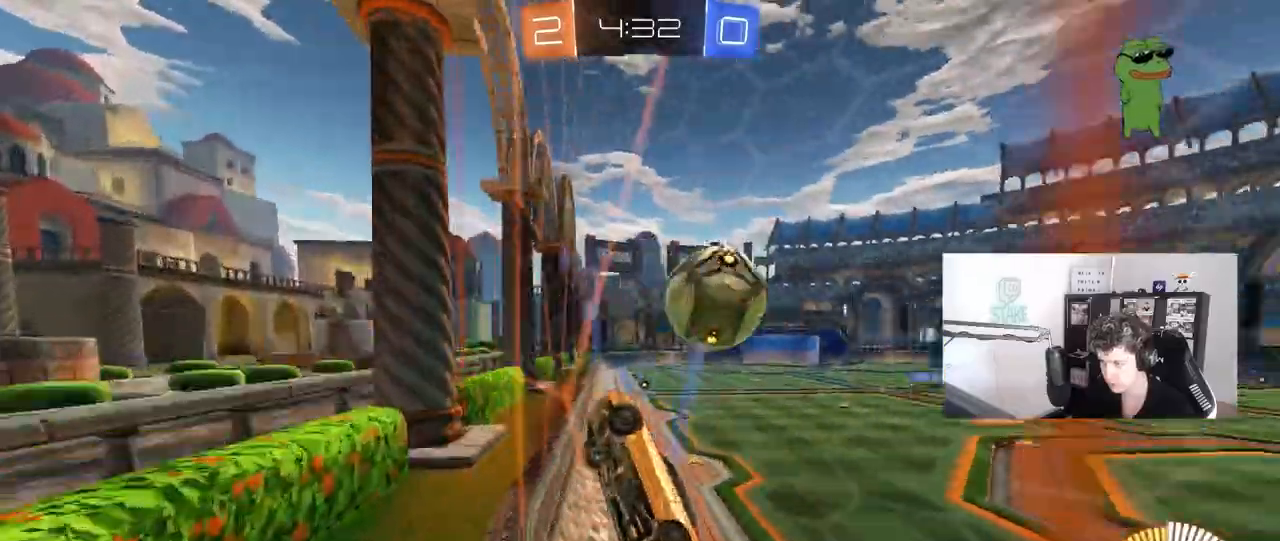
{"keys": ["a", "s", "shift"], "mouse": ["left", "right"], "mouse_move": "still", "events": [[100, "a", "up"], [100, "d", "down"], [150, "mouse_right", "down"], [333, "a", "down"], [333, "d", "up"], [383, "shift", "down"], [483, "mouse_left", "down"]]}
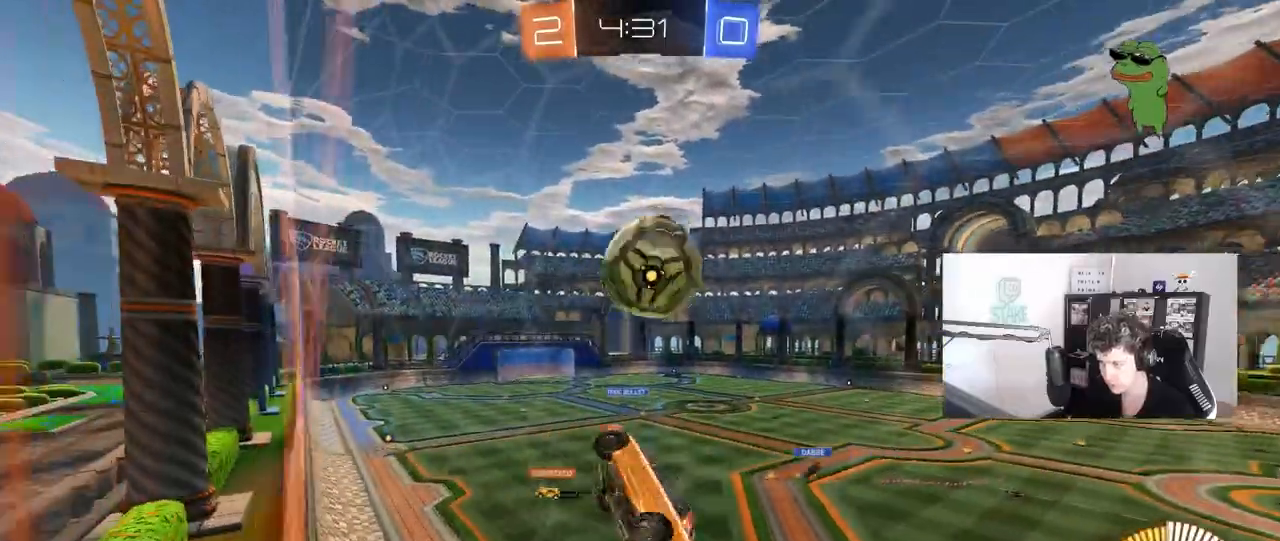
{"keys": ["a", "shift", "w"], "mouse": ["left"], "mouse_move": "down-left", "events": [[17, "mouse_right", "up"], [217, "s", "up"], [267, "a", "up"], [267, "d", "down"], [300, "d", "up"], [300, "shift", "up"], [400, "a", "down"], [400, "shift", "down"], [400, "w", "down"]]}
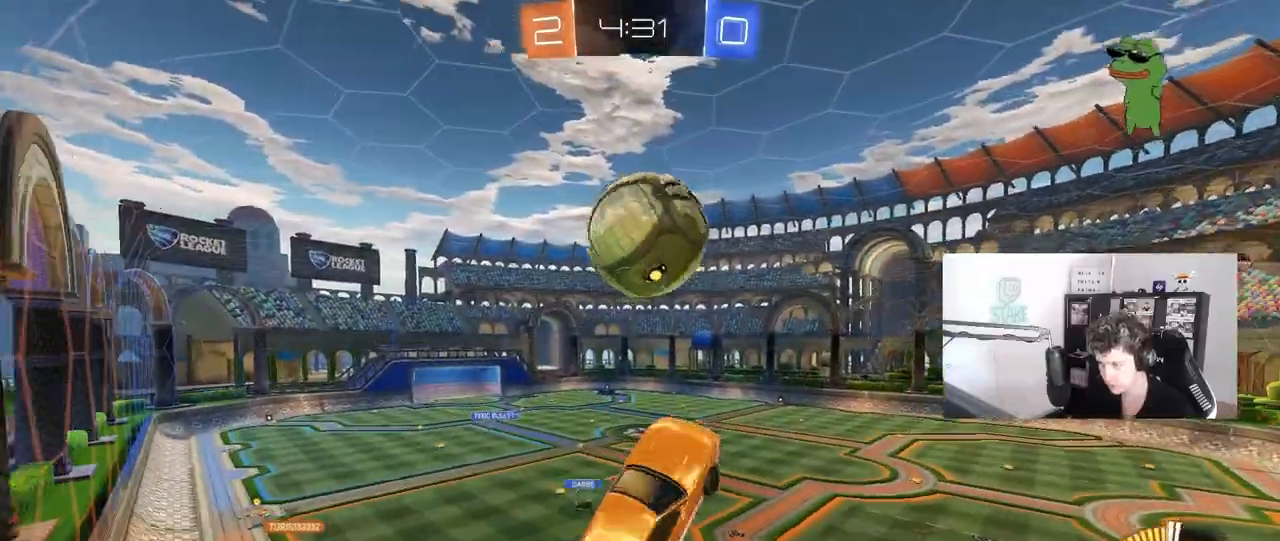
{"keys": ["a", "d", "q"], "mouse": ["left"], "mouse_move": "still", "events": [[33, "w", "up"], [133, "a", "up"], [133, "d", "down"], [133, "s", "down"], [183, "shift", "up"], [283, "d", "up"], [283, "s", "up"], [317, "q", "down"], [367, "a", "down"], [417, "d", "down"]]}
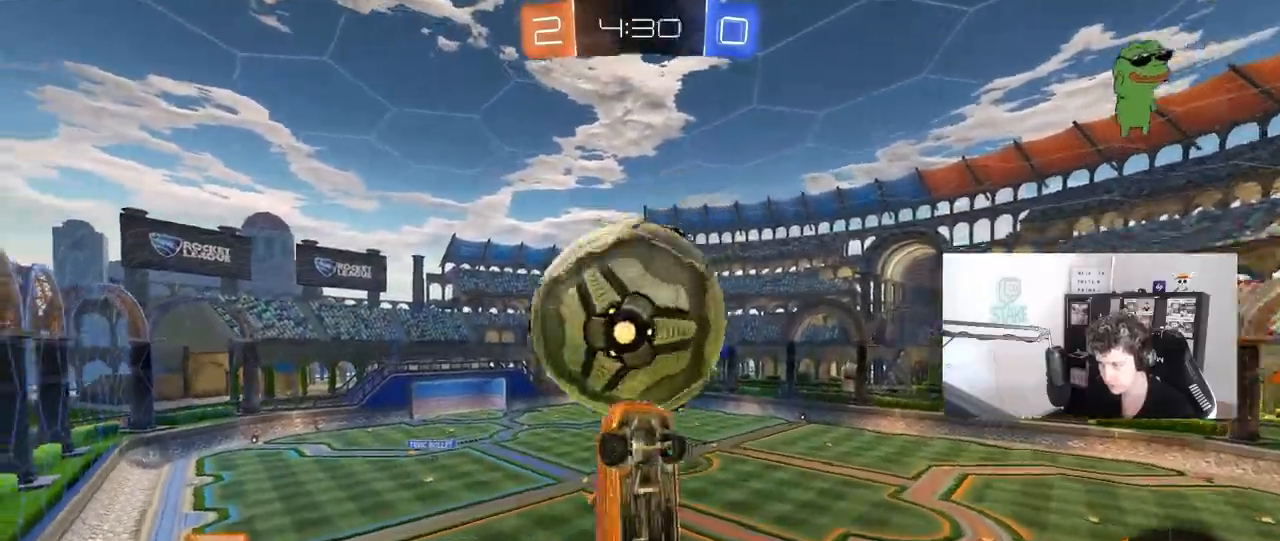
{"keys": ["a", "q", "w"], "mouse": [], "mouse_move": "still", "events": [[100, "mouse_left", "up"], [150, "a", "up"], [200, "w", "down"], [250, "q", "up"], [300, "q", "down"], [383, "a", "down"], [383, "d", "up"]]}
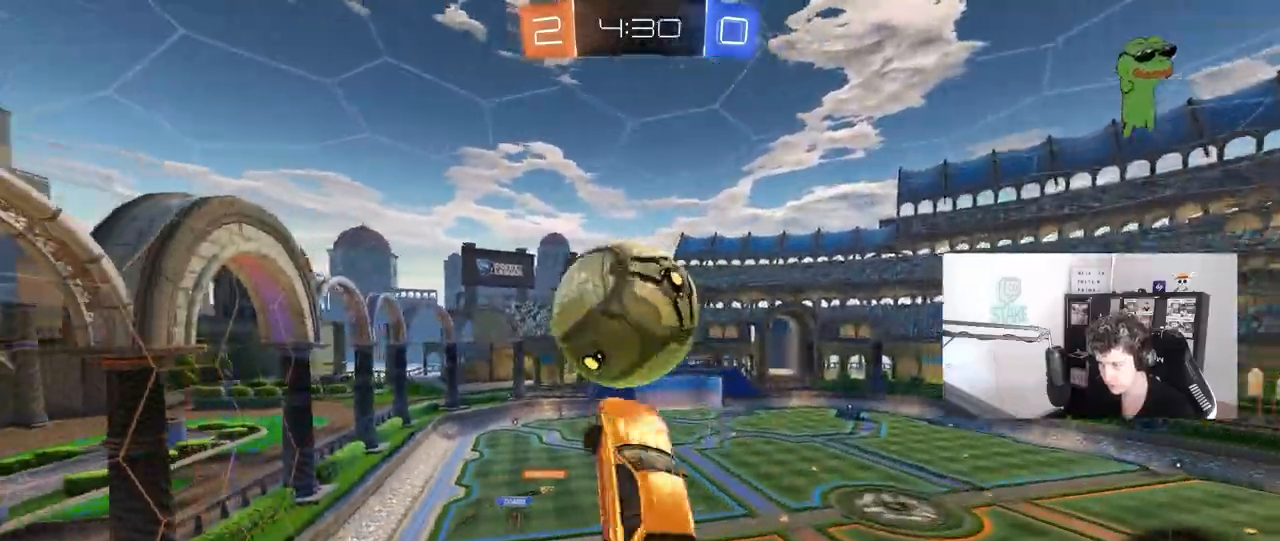
{"keys": ["d"], "mouse": ["left"], "mouse_move": "still", "events": [[67, "w", "up"], [117, "mouse_left", "down"], [300, "s", "down"], [350, "s", "up"], [450, "a", "up"], [450, "d", "down"], [500, "q", "up"]]}
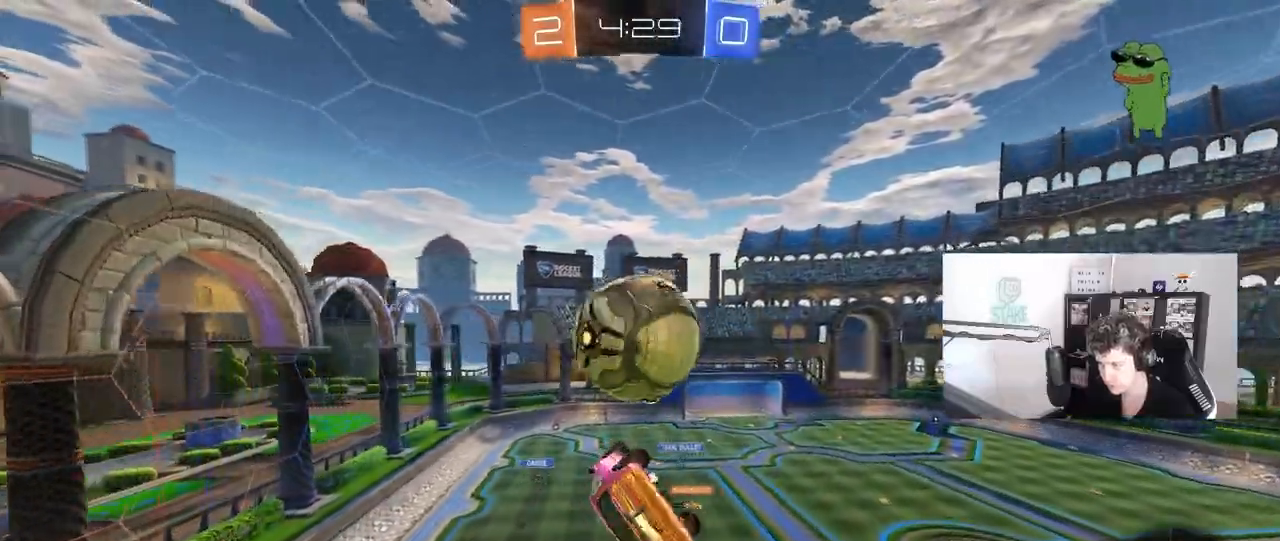
{"keys": ["s"], "mouse": [], "mouse_move": "still", "events": [[83, "d", "up"], [133, "mouse_left", "up"], [133, "w", "down"], [183, "w", "up"], [283, "d", "down"], [367, "s", "down"], [417, "d", "up"]]}
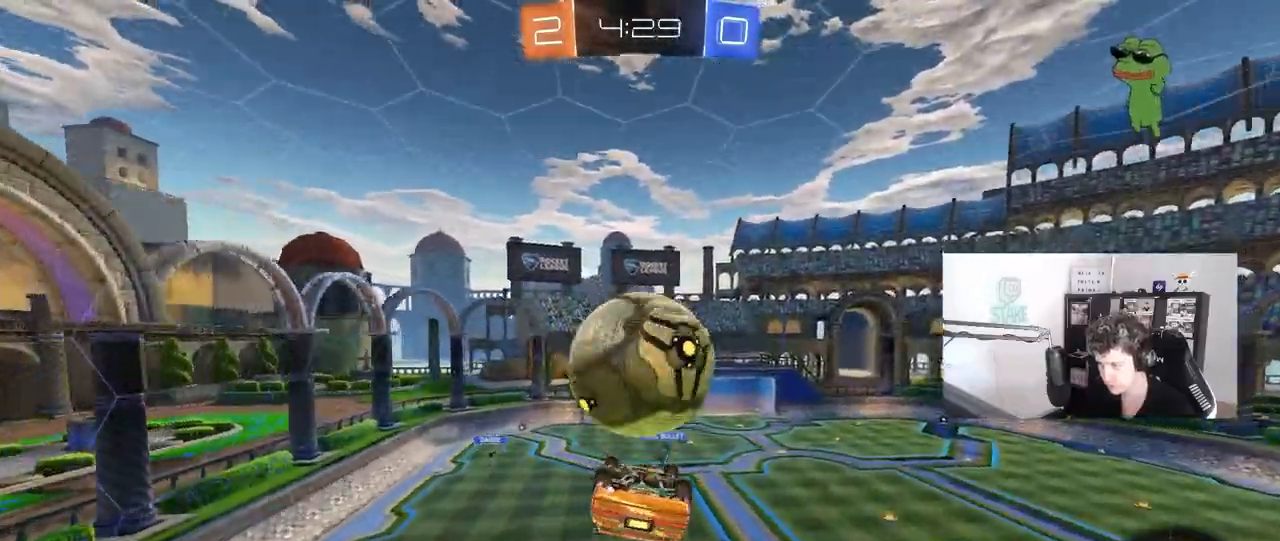
{"keys": ["a", "s", "shift"], "mouse": [], "mouse_move": "still", "events": [[17, "s", "up"], [50, "mouse_left", "down"], [100, "s", "down"], [150, "a", "down"], [150, "mouse_left", "up"], [200, "a", "up"], [200, "s", "up"], [383, "a", "down"], [483, "s", "down"], [483, "shift", "down"]]}
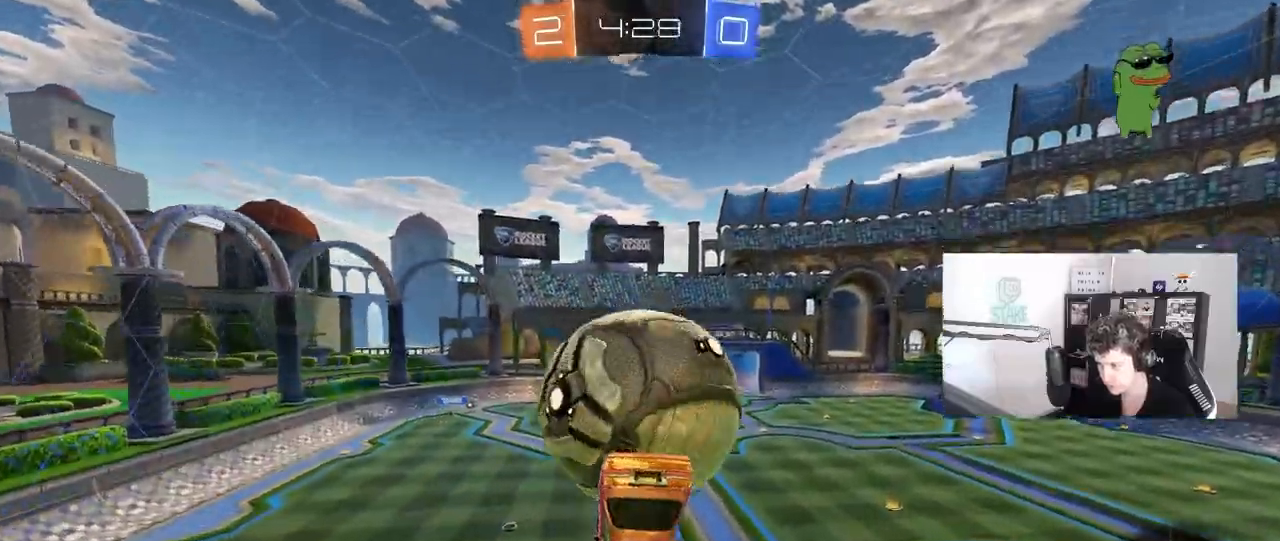
{"keys": ["a", "s", "shift"], "mouse": [], "mouse_move": "still", "events": []}
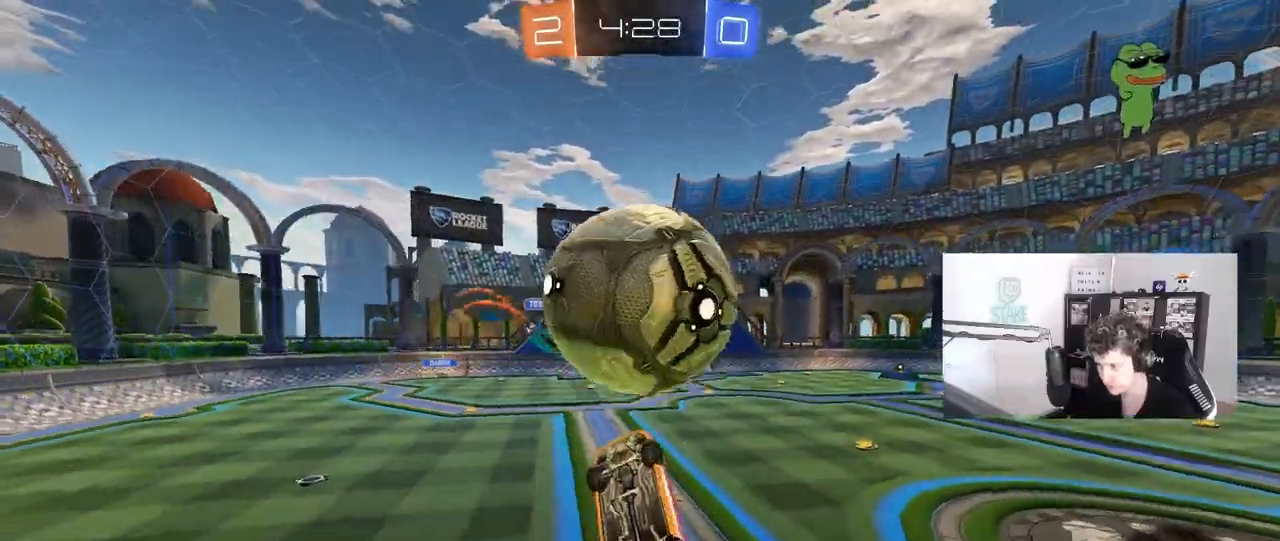
{"keys": [], "mouse": ["left"], "mouse_move": "still", "events": [[83, "mouse_left", "down"], [417, "a", "up"], [417, "s", "up"], [467, "shift", "up"]]}
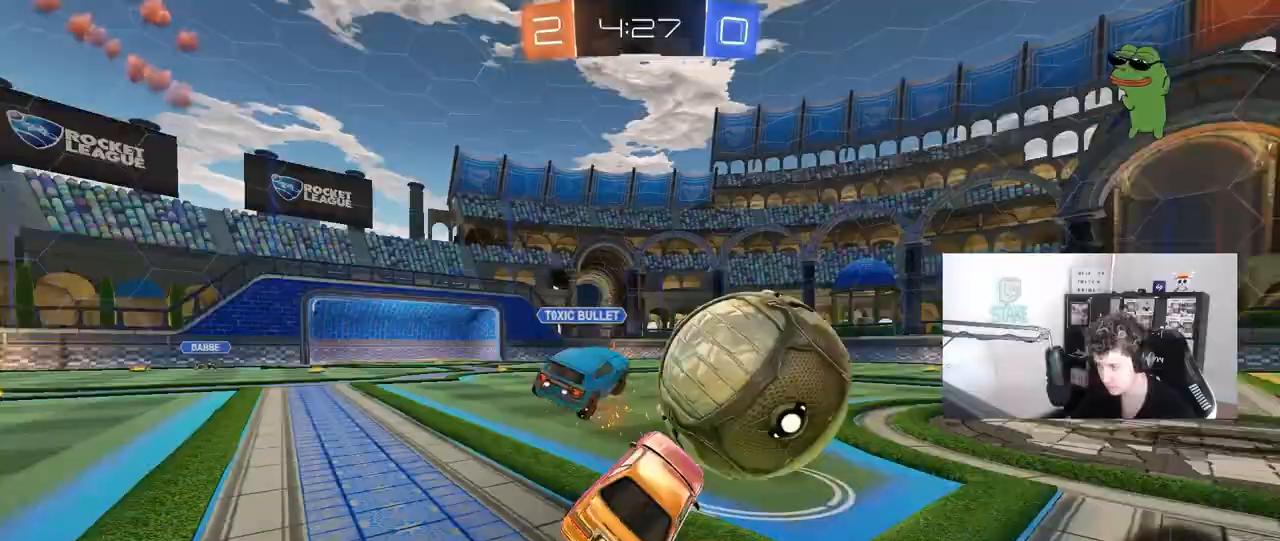
{"keys": ["d", "w"], "mouse": [], "mouse_move": "still", "events": [[50, "a", "down"], [50, "w", "down"], [250, "a", "up"], [283, "mouse_left", "up"], [333, "d", "down"]]}
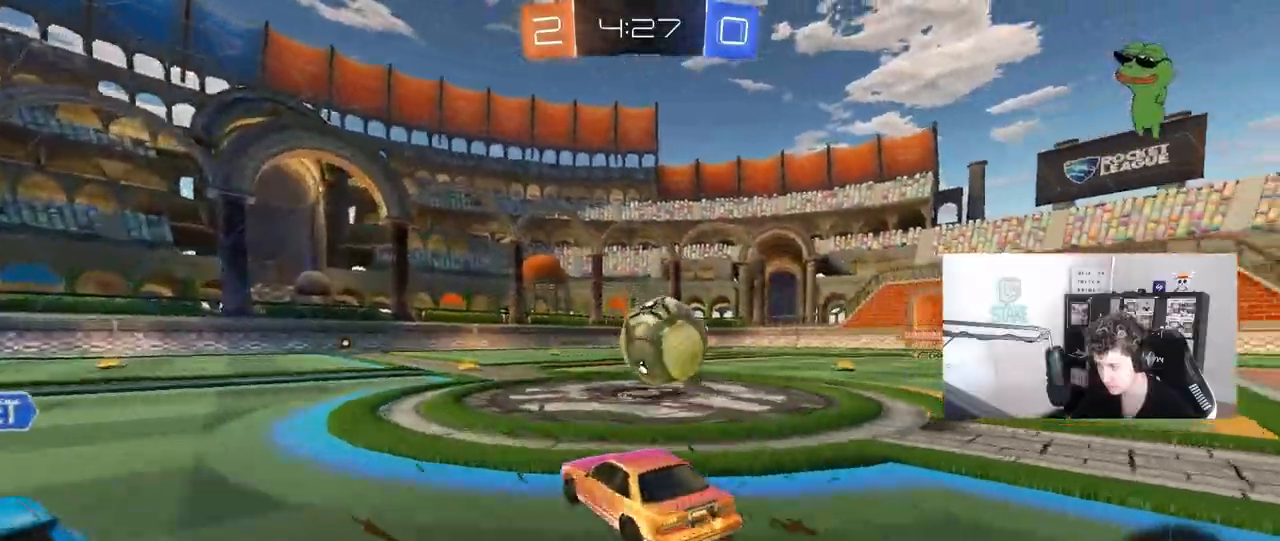
{"keys": ["a", "w"], "mouse": ["left"], "mouse_move": "still", "events": [[67, "d", "up"], [167, "mouse_left", "down"], [217, "a", "down"], [300, "a", "up"], [500, "a", "down"]]}
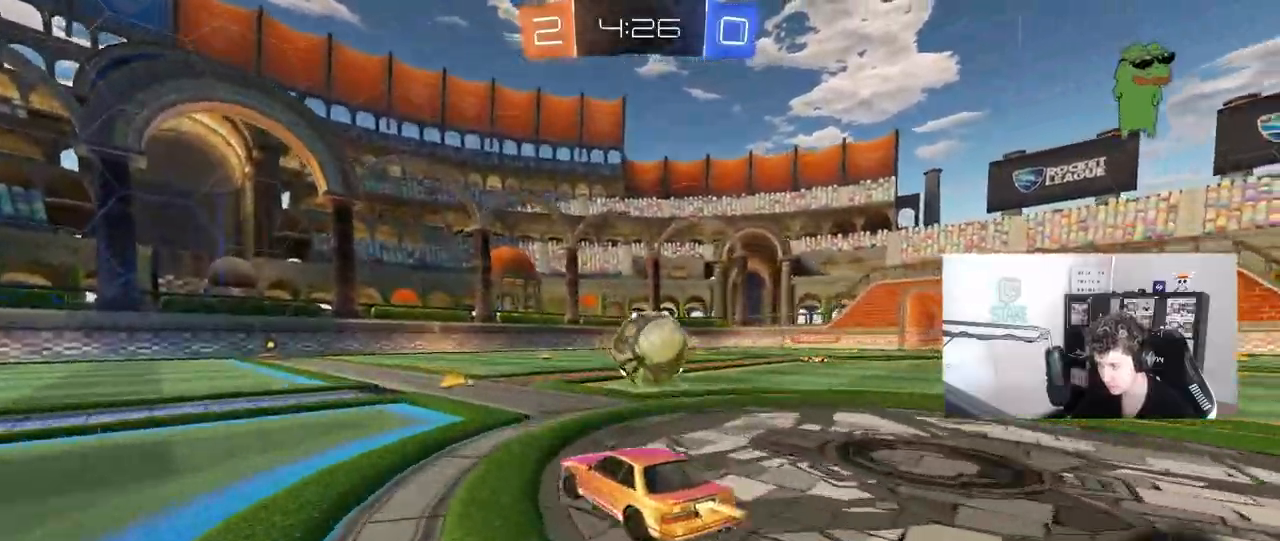
{"keys": ["shift", "w"], "mouse": ["left", "right"], "mouse_move": "still", "events": [[83, "a", "up"], [183, "mouse_right", "down"], [233, "shift", "down"], [267, "mouse_right", "up"], [317, "mouse_right", "down"]]}
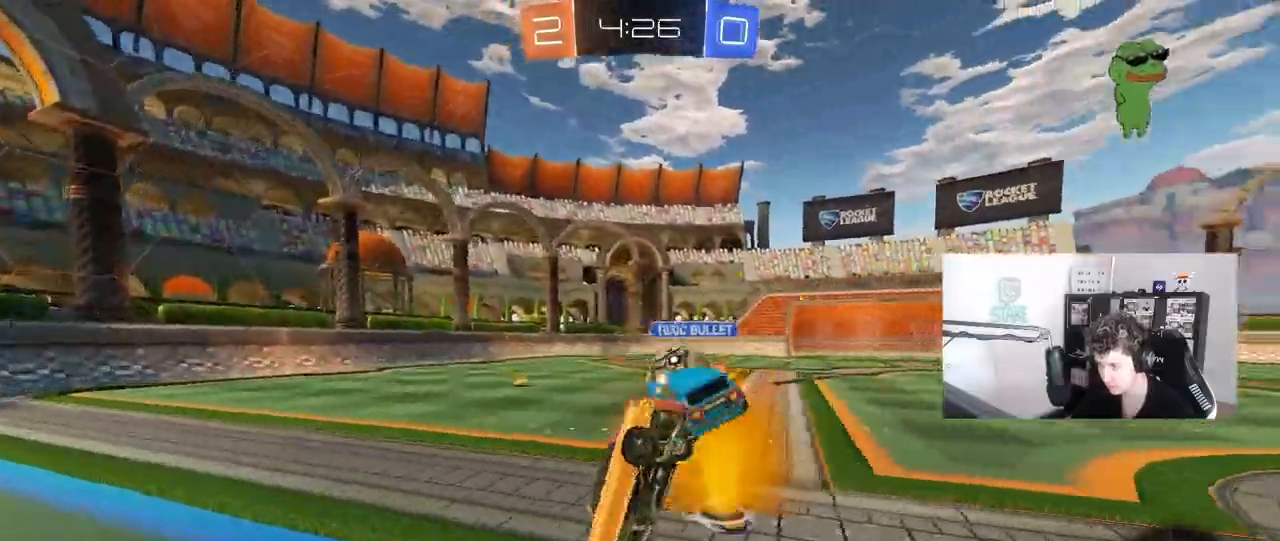
{"keys": [], "mouse": [], "mouse_move": "still", "events": [[17, "mouse_left", "up"], [17, "mouse_right", "up"], [283, "w", "up"], [433, "shift", "up"]]}
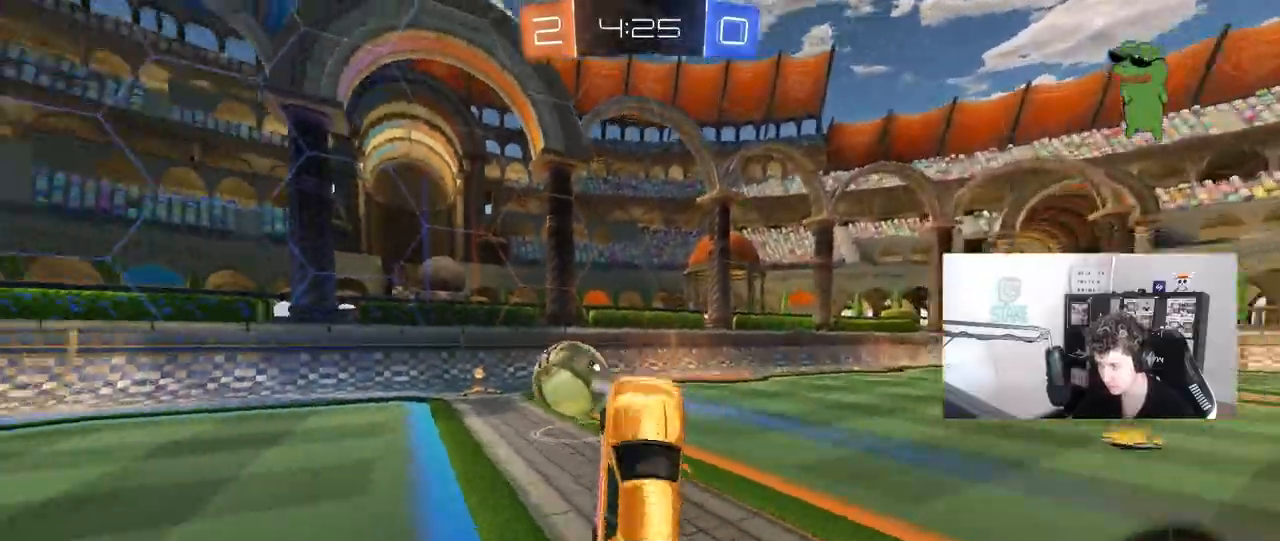
{"keys": ["d", "w"], "mouse": ["left"], "mouse_move": "still", "events": [[17, "a", "down"], [117, "a", "up"], [267, "a", "down"], [267, "mouse_left", "down"], [350, "a", "up"], [450, "d", "down"], [500, "w", "down"]]}
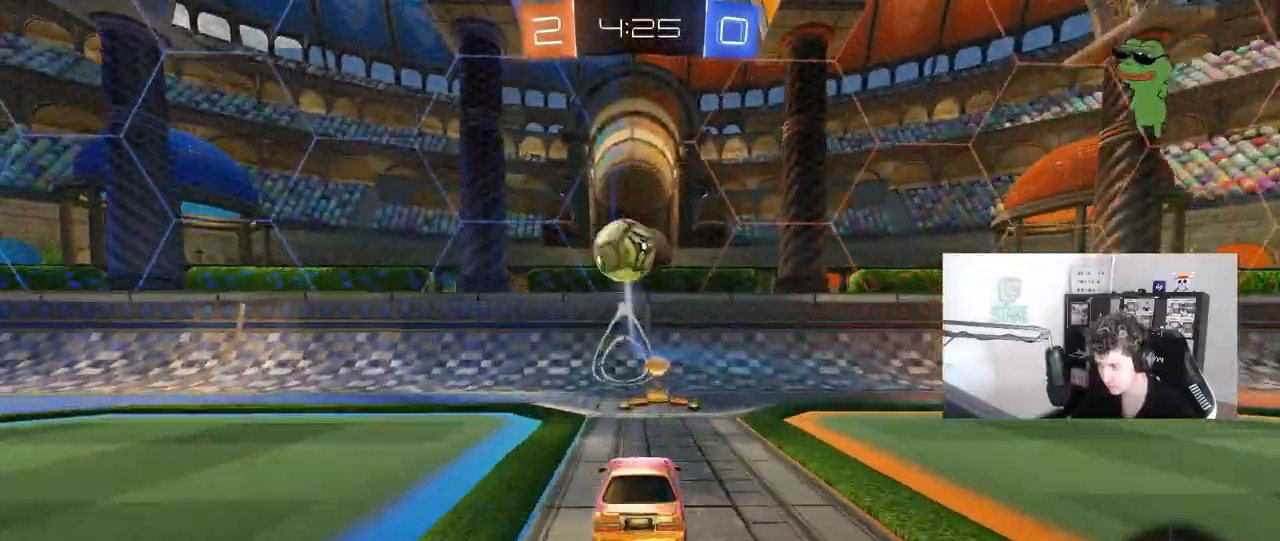
{"keys": ["a", "w"], "mouse": [], "mouse_move": "still", "events": [[133, "d", "up"], [183, "mouse_left", "up"], [283, "d", "down"], [367, "d", "up"], [417, "a", "down"]]}
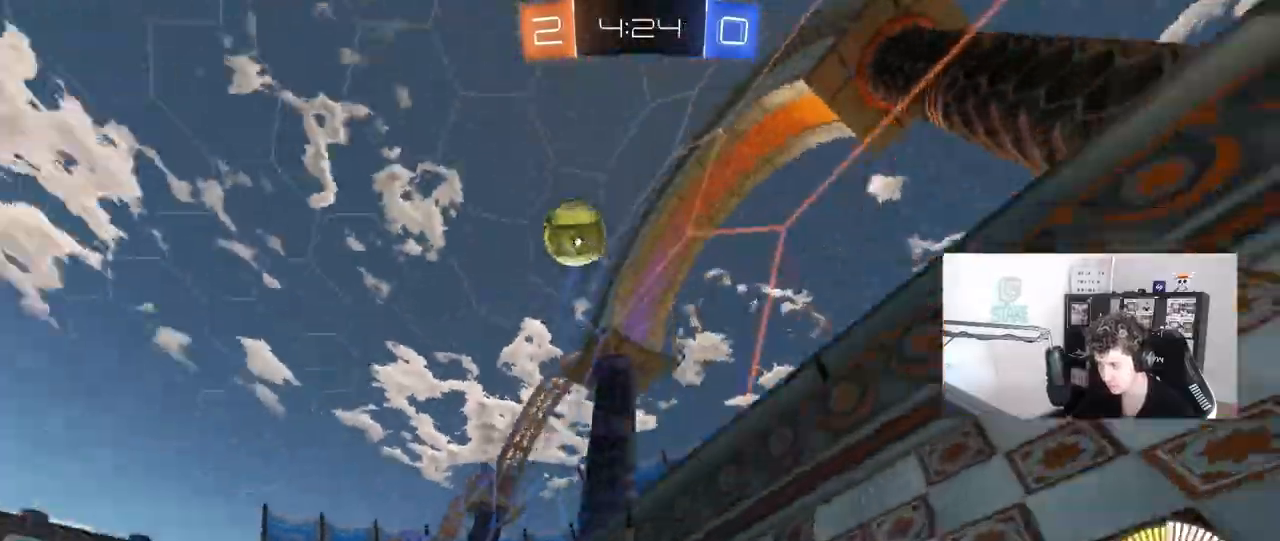
{"keys": ["d", "shift"], "mouse": ["right"], "mouse_move": "down-left", "events": [[250, "s", "down"], [250, "w", "up"], [283, "mouse_right", "down"], [383, "shift", "down"], [433, "a", "up"], [433, "s", "up"], [483, "d", "down"]]}
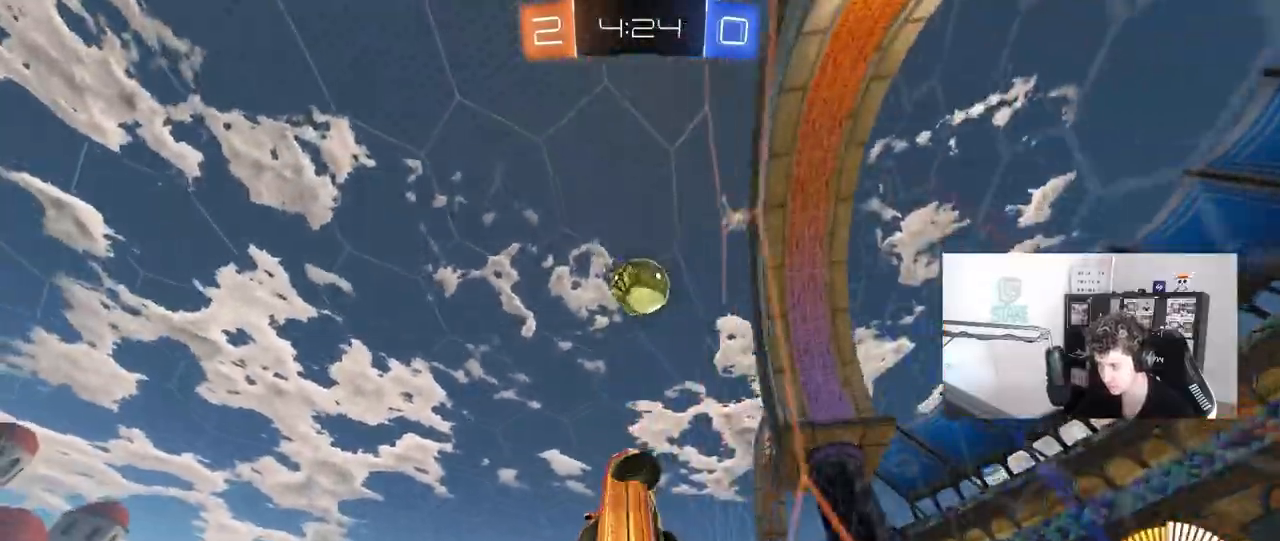
{"keys": ["a", "s"], "mouse": [], "mouse_move": "still", "events": [[17, "mouse_right", "up"], [67, "mouse_left", "down"], [67, "w", "down"], [167, "shift", "up"], [250, "w", "up"], [317, "mouse_left", "up"], [350, "s", "down"], [400, "d", "up"], [450, "a", "down"]]}
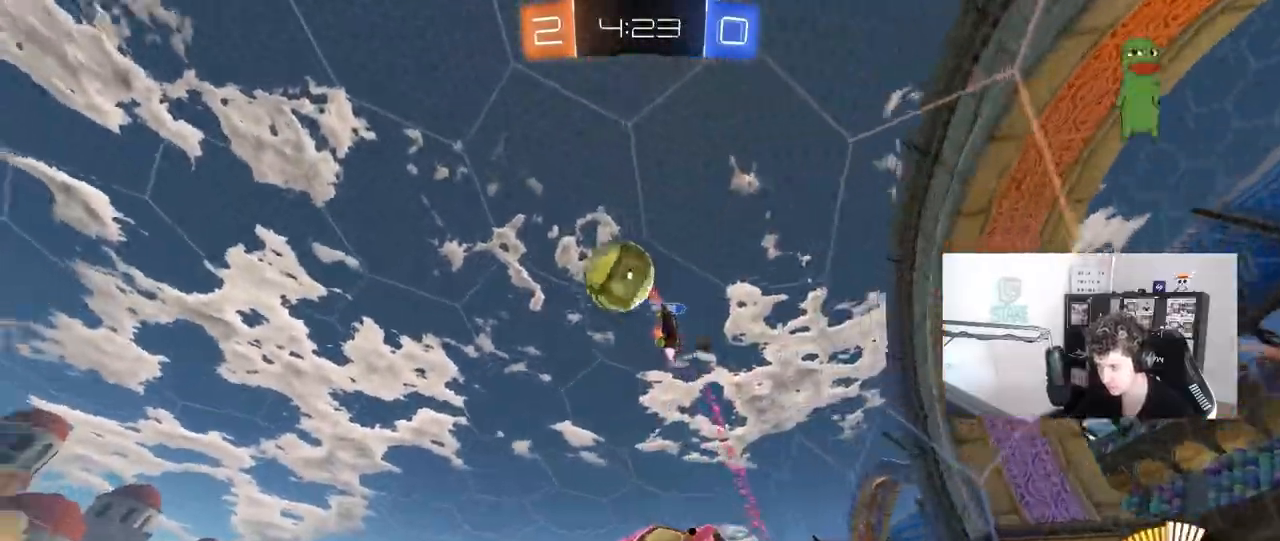
{"keys": ["a"], "mouse": [], "mouse_move": "still", "events": [[133, "a", "up"], [133, "d", "down"], [367, "a", "down"], [367, "d", "up"], [467, "s", "up"]]}
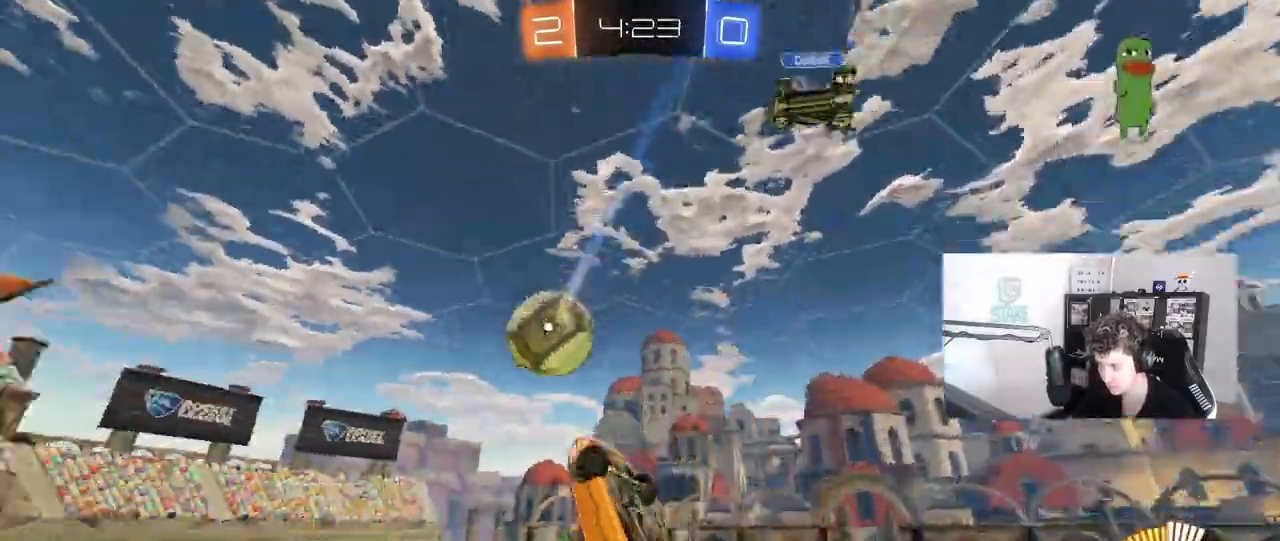
{"keys": ["d"], "mouse": ["left"], "mouse_move": "still"}
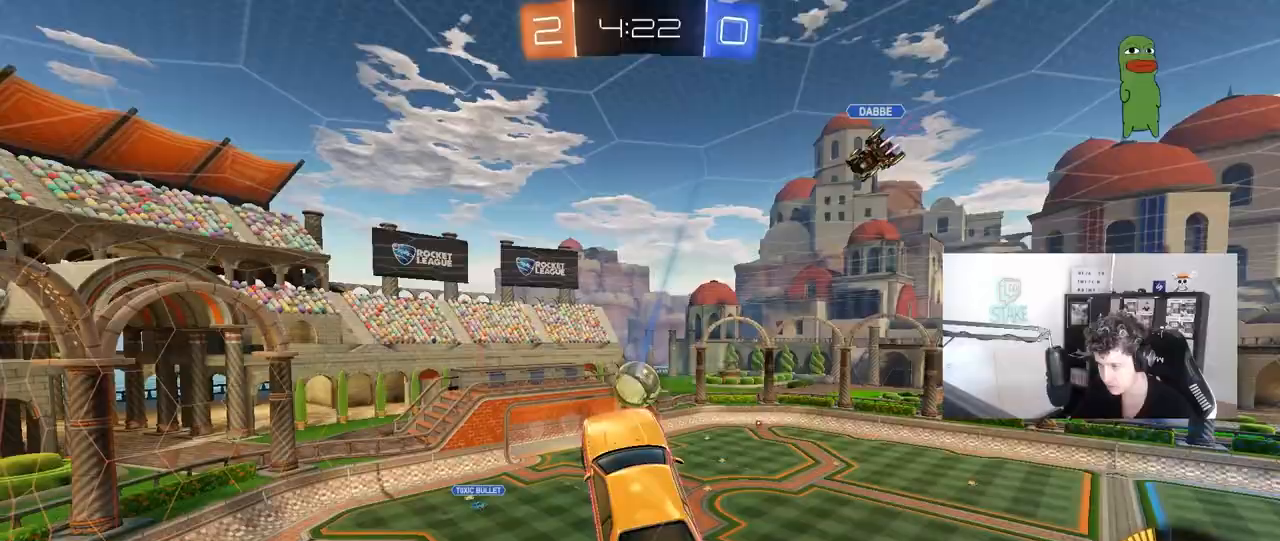
{"keys": ["a", "shift"], "mouse": ["left"], "mouse_move": "still", "events": [[17, "w", "down"], [67, "d", "up"], [117, "a", "down"], [350, "w", "up"], [400, "shift", "down"]]}
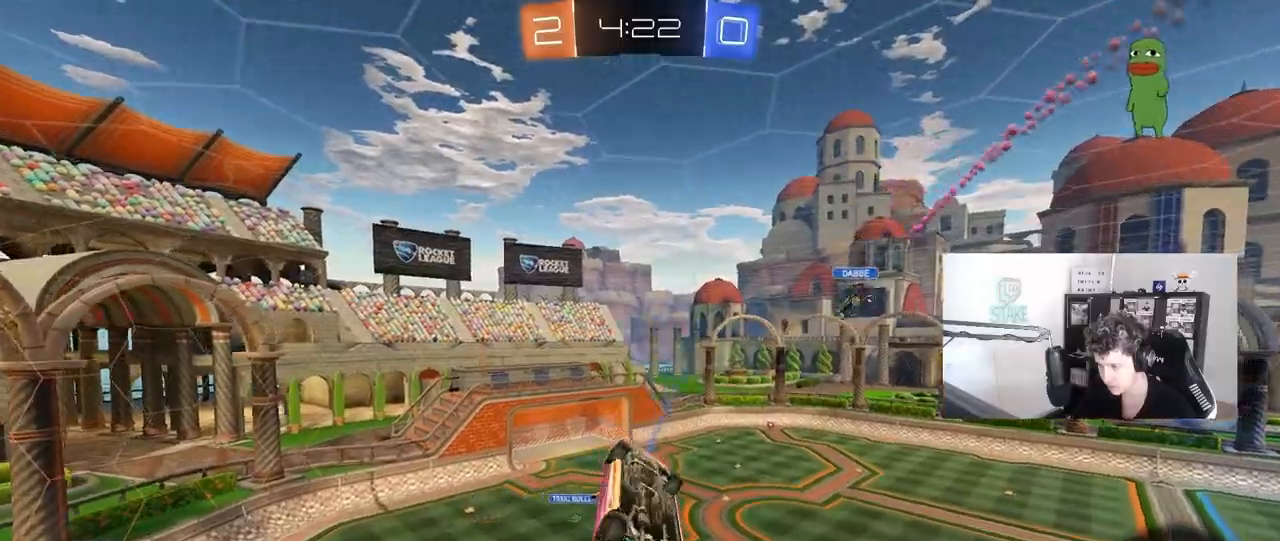
{"keys": ["a", "shift"], "mouse": ["left"], "mouse_move": "still", "events": [[133, "shift", "up"], [183, "shift", "down"]]}
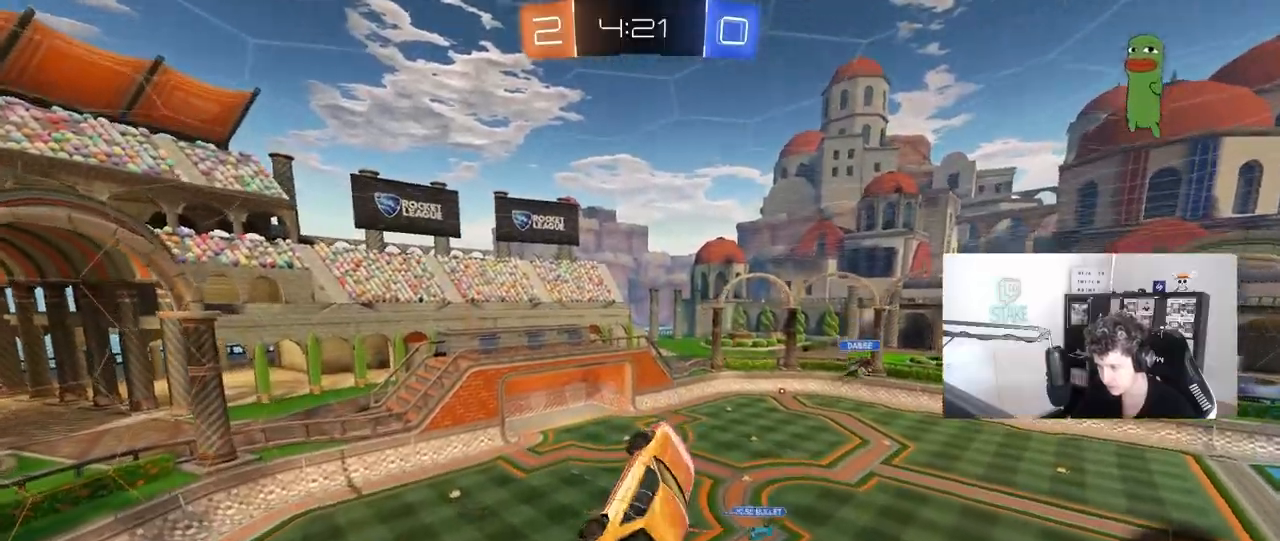
{"keys": [], "mouse": [], "mouse_move": "still", "events": [[17, "w", "down"], [100, "shift", "up"], [150, "w", "up"], [200, "a", "up"], [250, "s", "down"], [383, "d", "down"], [433, "mouse_left", "up"], [433, "s", "up"], [483, "d", "up"]]}
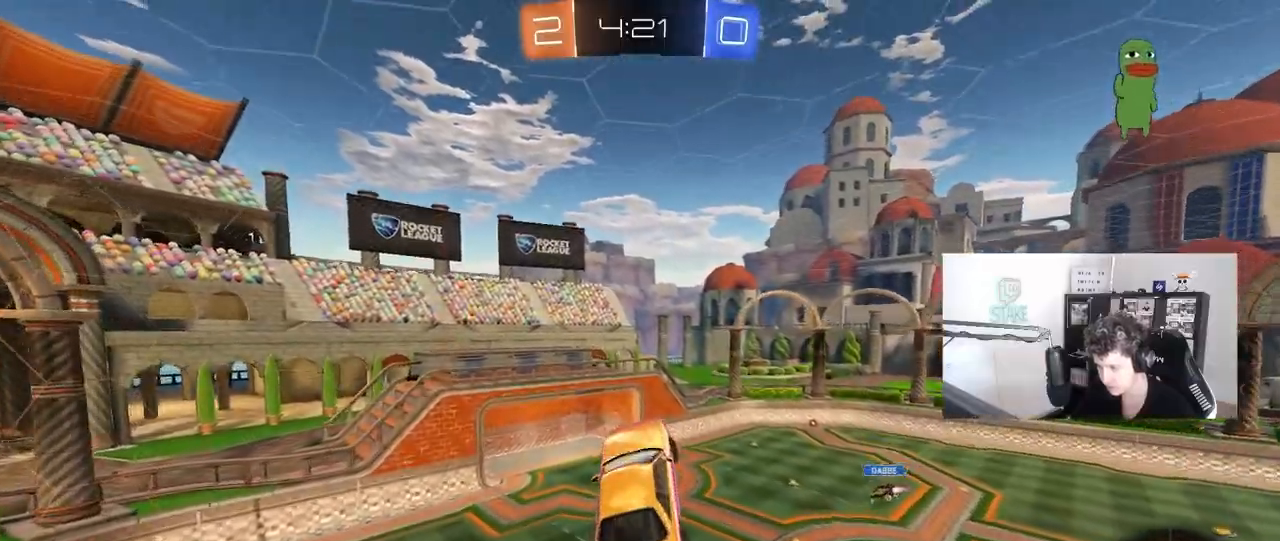
{"keys": [], "mouse": [], "mouse_move": "still", "events": [[33, "a", "down"], [33, "w", "down"], [67, "a", "up"], [117, "d", "down"], [167, "shift", "down"], [217, "d", "up"], [217, "w", "up"], [300, "shift", "up"]]}